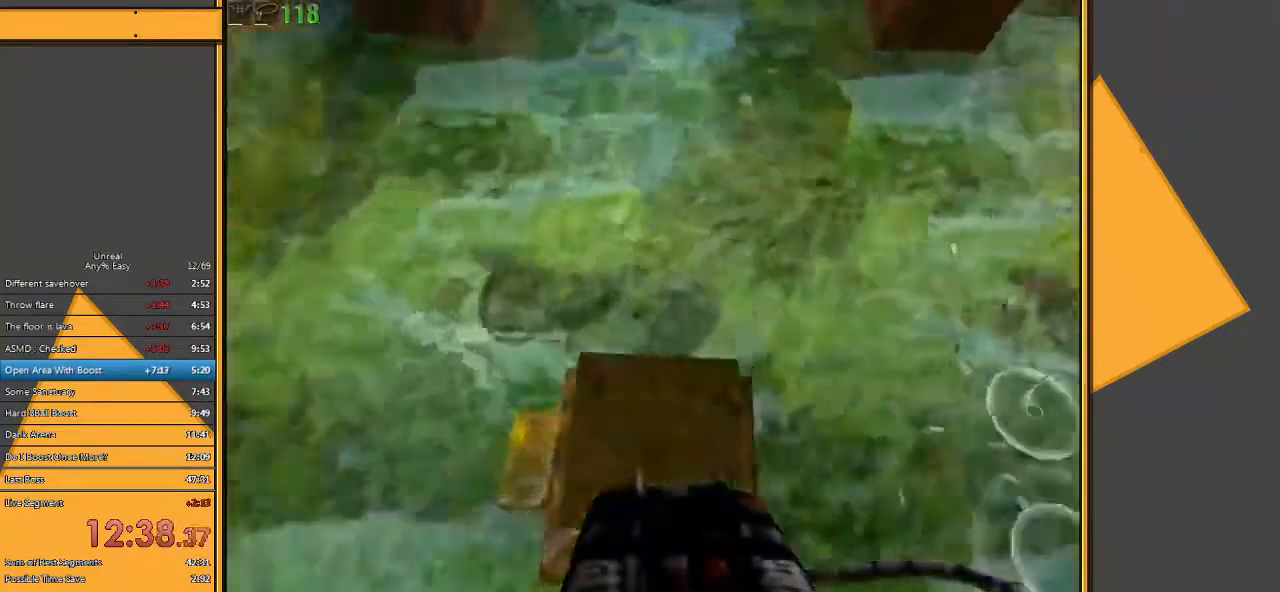
Gameplay with keyboard and mouse; each line is a JSON object with the keys and mouse buttons held at the frame after it. "events" lists presses ("down") and releases ("up") of "1", "2", "3", "4", "5", "a", "alt", "c", "ctrl", "d", "e", "f", "q", "r", "s", "shift", "space", "tab", "v", "w", "x", "z", "mouse_left" and "mouse_right" between this image and that frame as [ms after this image, input, new state], when the widget could be followed in between. "mouse_left", "mouse_right" = the "left", "right" buttons of the "mouse" list. No other keys are recorded. Mouse movement is not recorded.
{"keys": ["e", "space", "w"], "mouse": [], "events": [[167, "w", "down"], [217, "space", "down"], [383, "e", "down"]]}
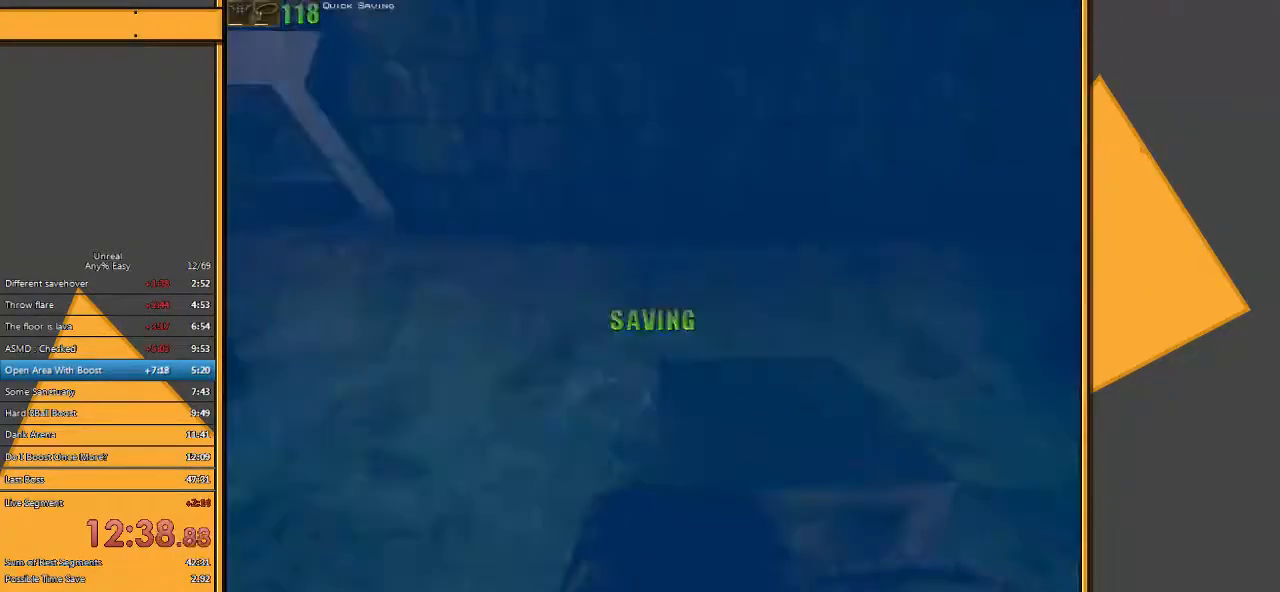
{"keys": ["space", "w"], "mouse": [], "events": [[17, "q", "down"], [83, "e", "up"], [150, "q", "up"]]}
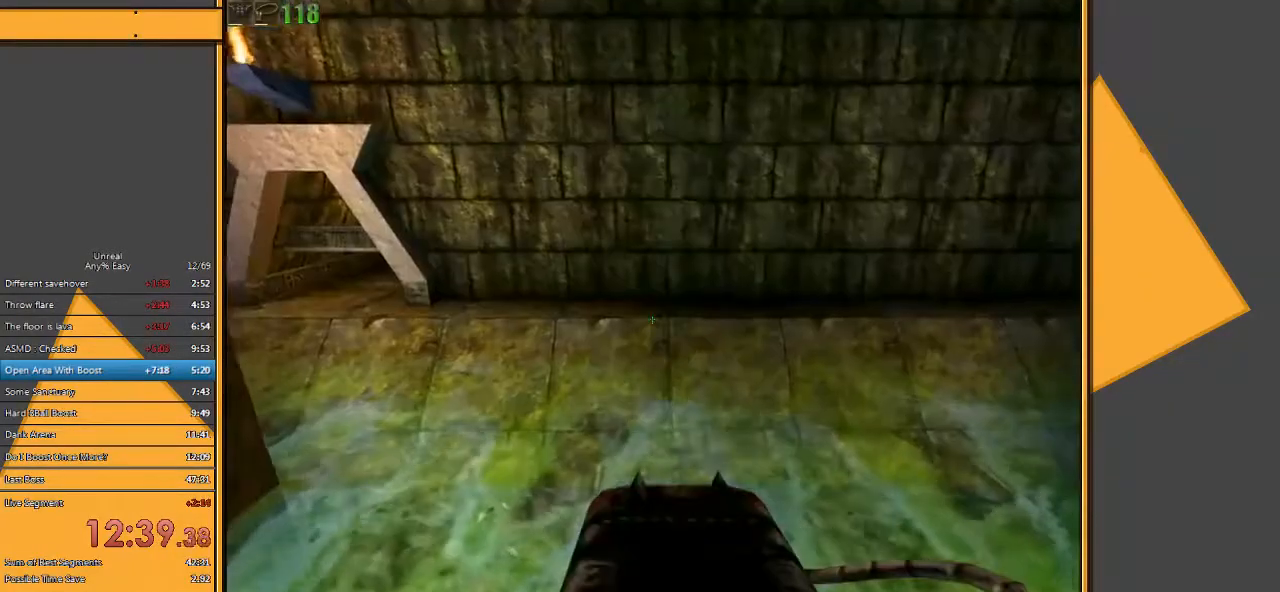
{"keys": ["space", "w"], "mouse": [], "events": [[100, "e", "down"], [167, "q", "down"], [233, "e", "up"], [300, "q", "up"]]}
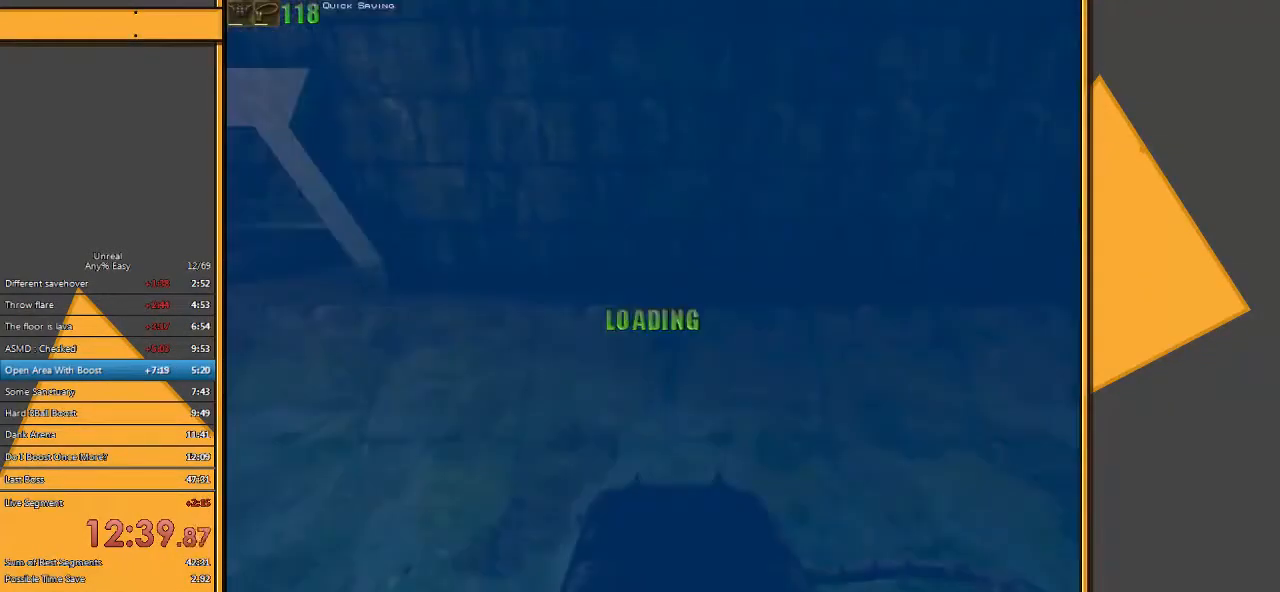
{"keys": ["space"], "mouse": [], "events": [[100, "e", "down"], [133, "w", "up"], [233, "q", "down"], [300, "e", "up"], [367, "q", "up"]]}
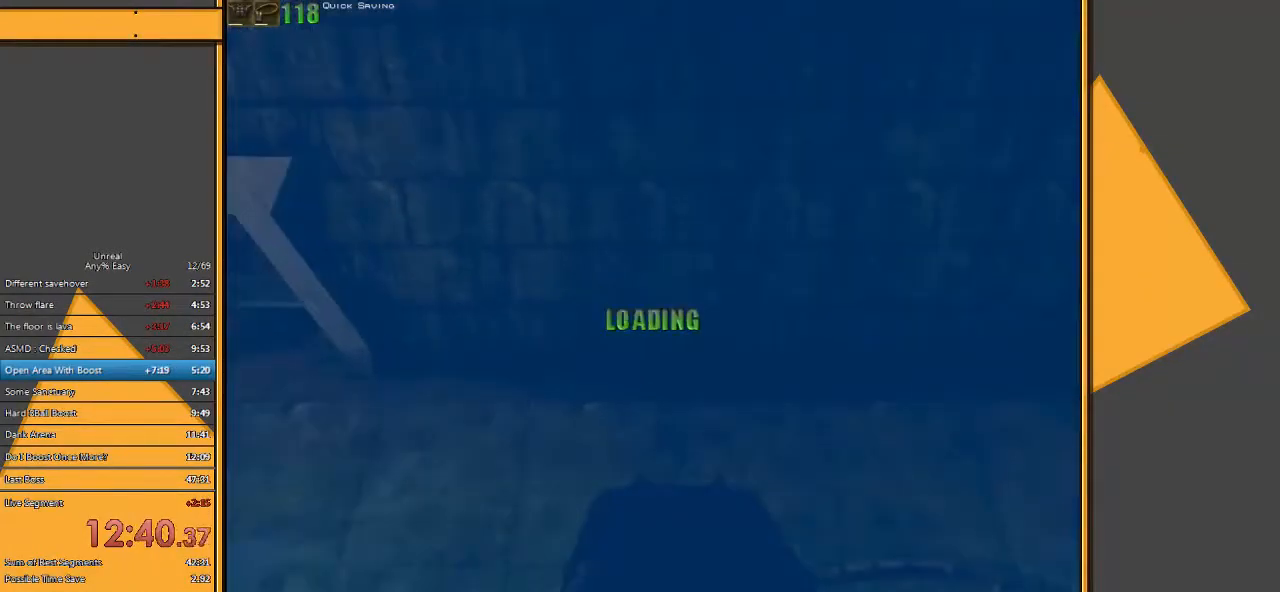
{"keys": ["space"], "mouse": [], "events": [[283, "e", "down"], [317, "q", "down"], [417, "e", "up"], [450, "q", "up"]]}
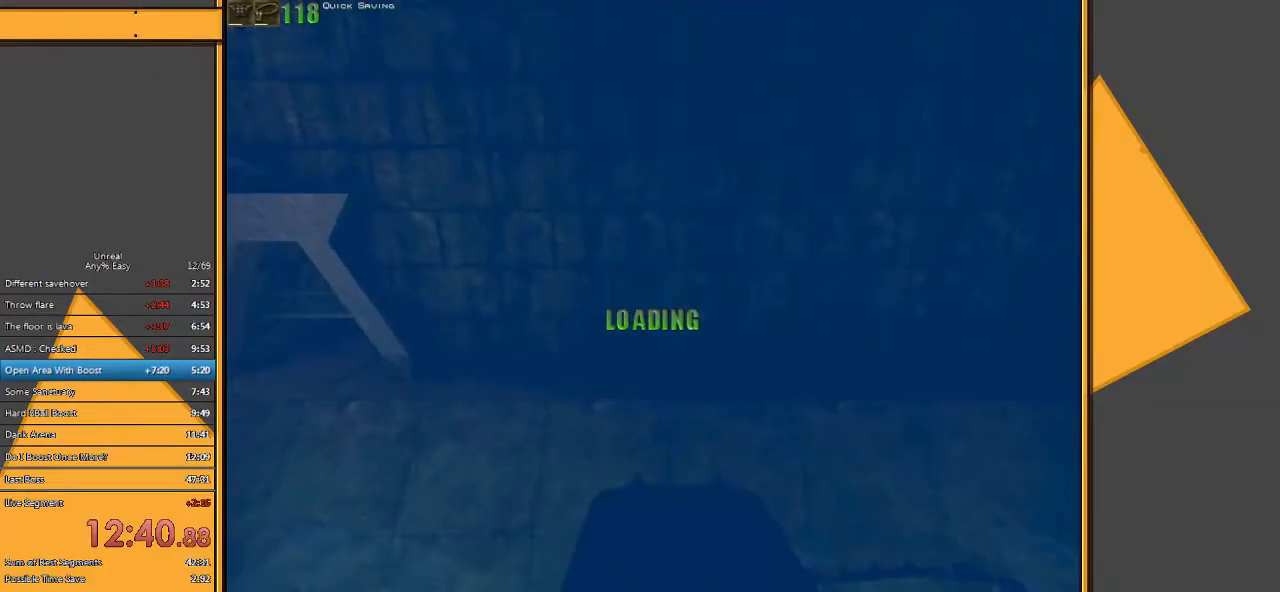
{"keys": ["q", "space"], "mouse": [], "events": [[317, "e", "down"], [383, "q", "down"], [467, "e", "up"]]}
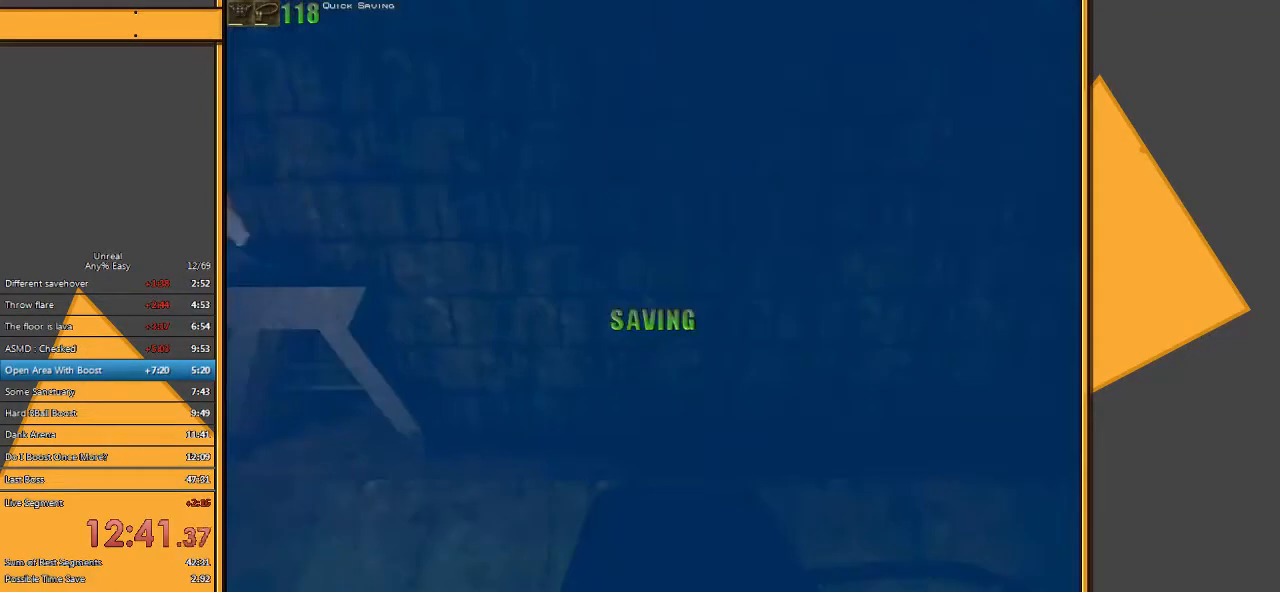
{"keys": ["e", "q", "space"], "mouse": [], "events": [[33, "q", "up"], [400, "e", "down"], [467, "q", "down"]]}
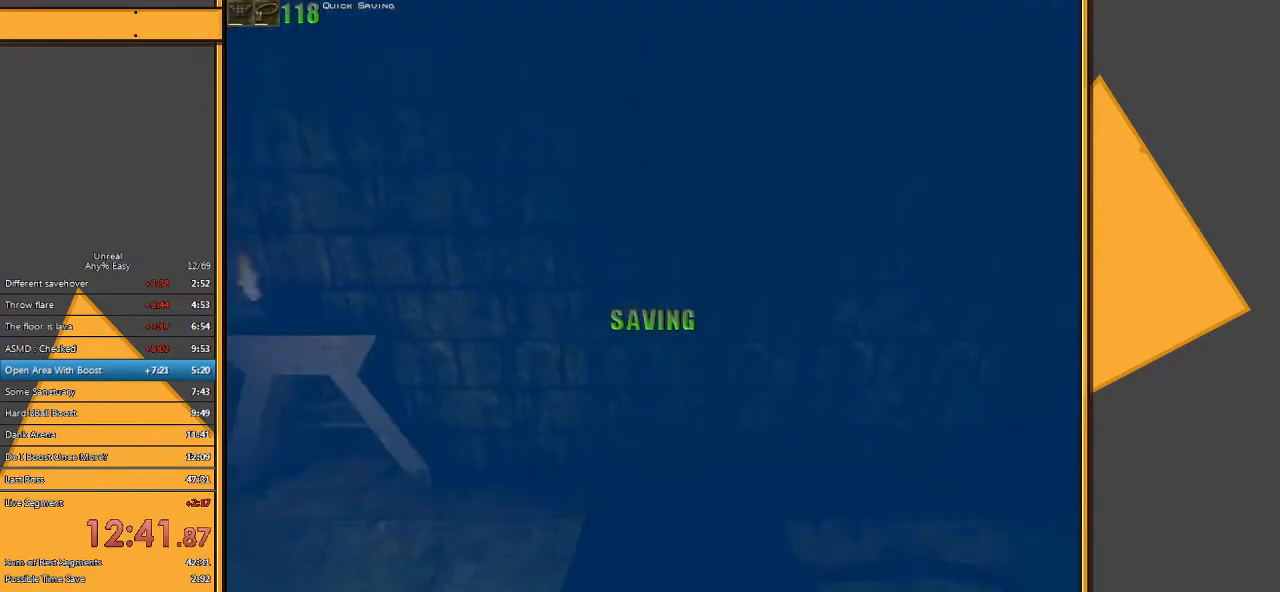
{"keys": ["e", "space"], "mouse": [], "events": [[67, "e", "up"], [133, "q", "up"], [467, "e", "down"]]}
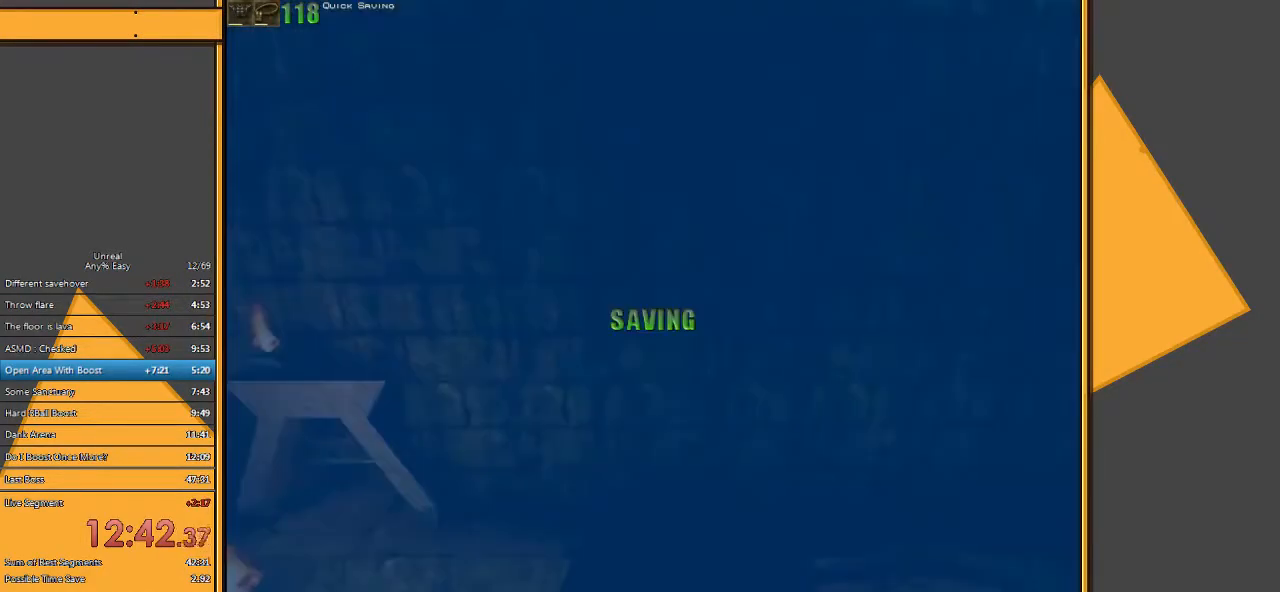
{"keys": ["space"], "mouse": [], "events": [[67, "q", "down"], [133, "e", "up"], [200, "q", "up"]]}
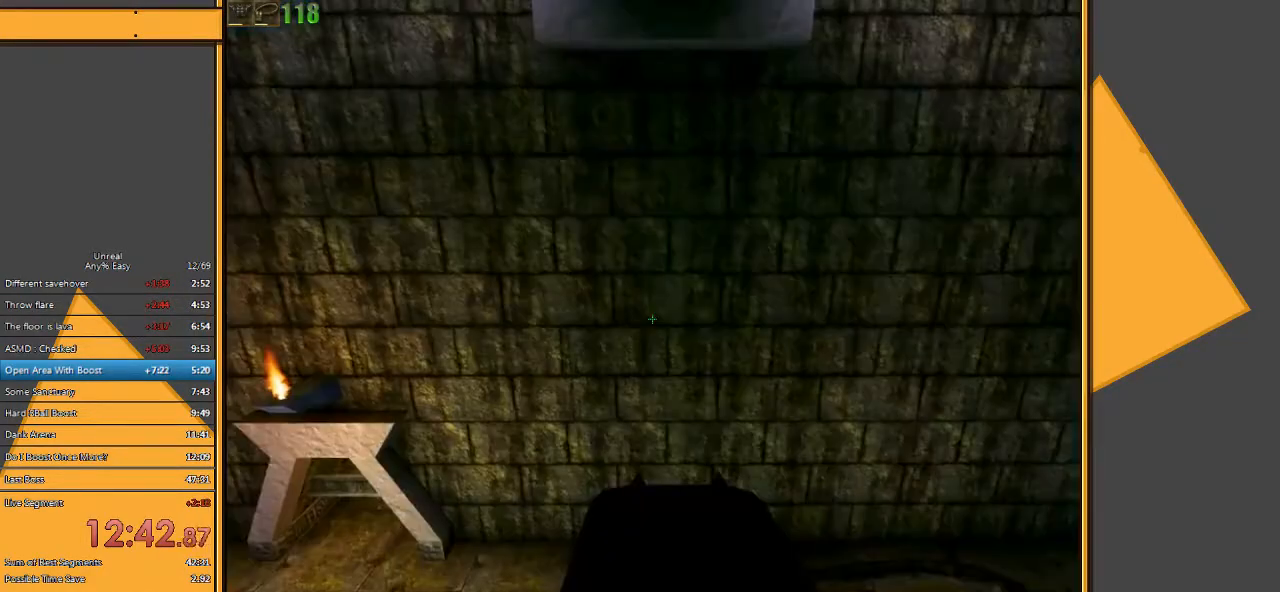
{"keys": ["space"], "mouse": [], "events": [[117, "e", "down"], [217, "q", "down"], [283, "e", "up"], [350, "q", "up"]]}
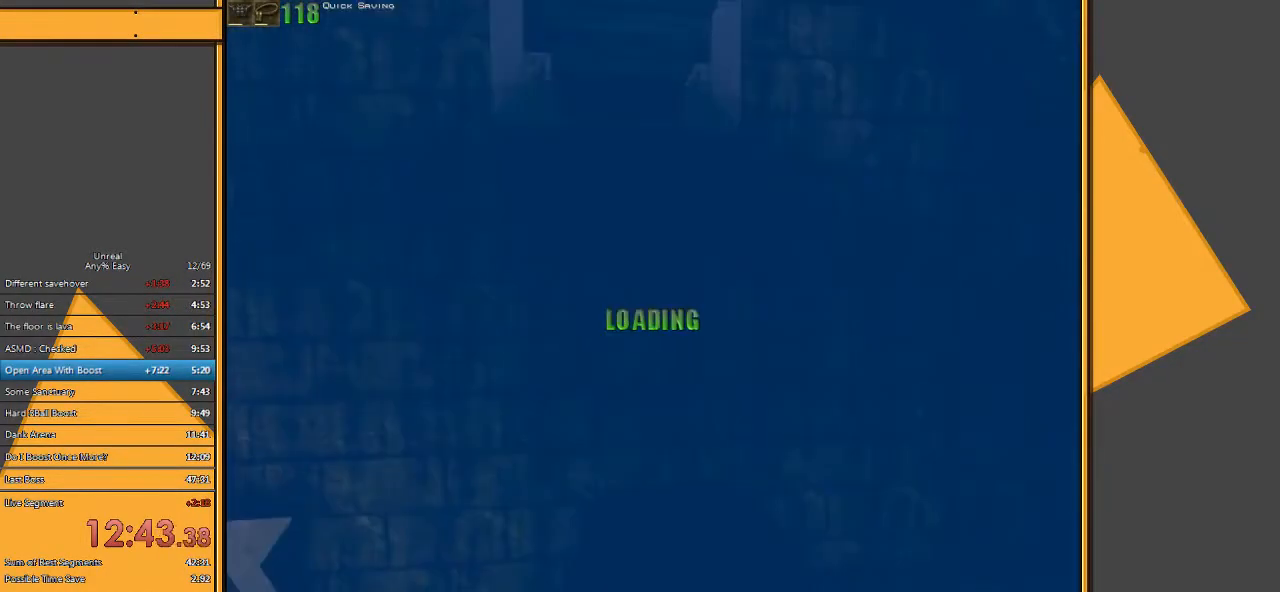
{"keys": ["space", "w"], "mouse": [], "events": [[333, "e", "down"], [367, "q", "down"], [400, "w", "down"], [467, "e", "up"], [467, "q", "up"]]}
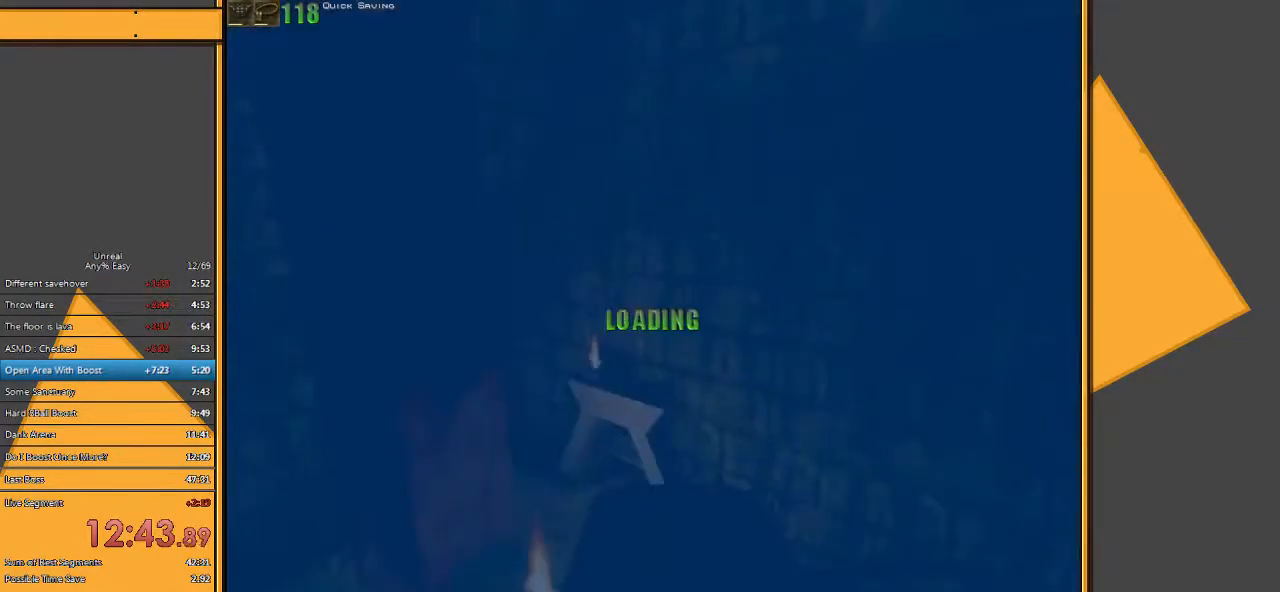
{"keys": ["e", "q", "space", "w"], "mouse": [], "events": [[400, "e", "down"], [467, "q", "down"]]}
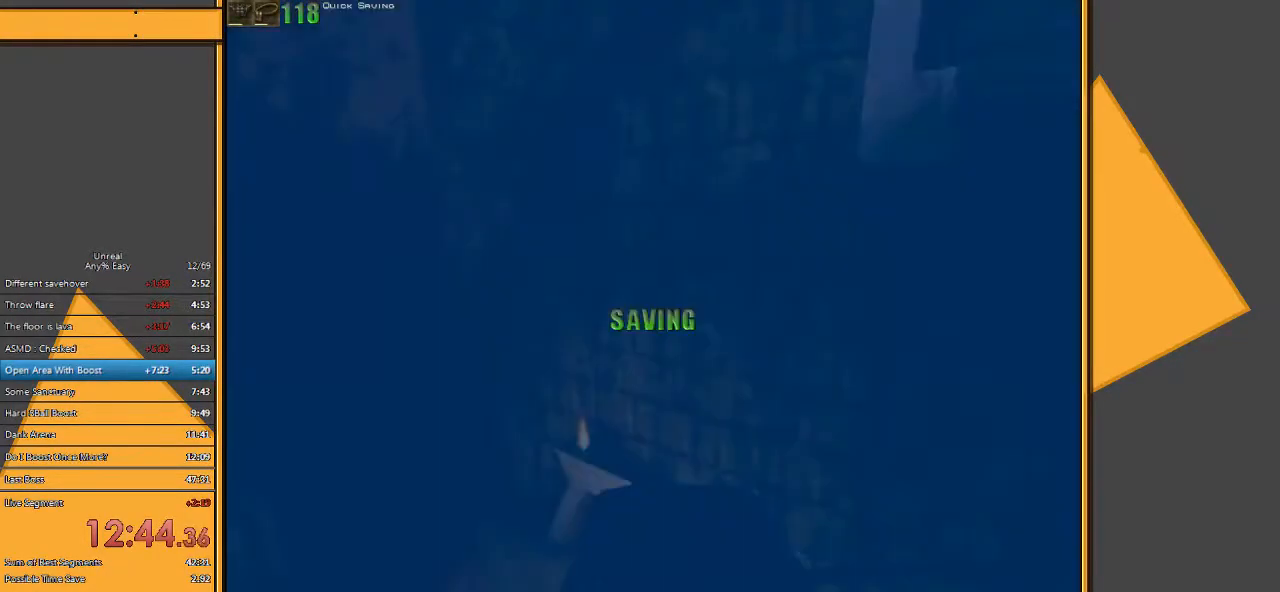
{"keys": ["space", "w"], "mouse": [], "events": [[100, "e", "up"], [133, "q", "up"]]}
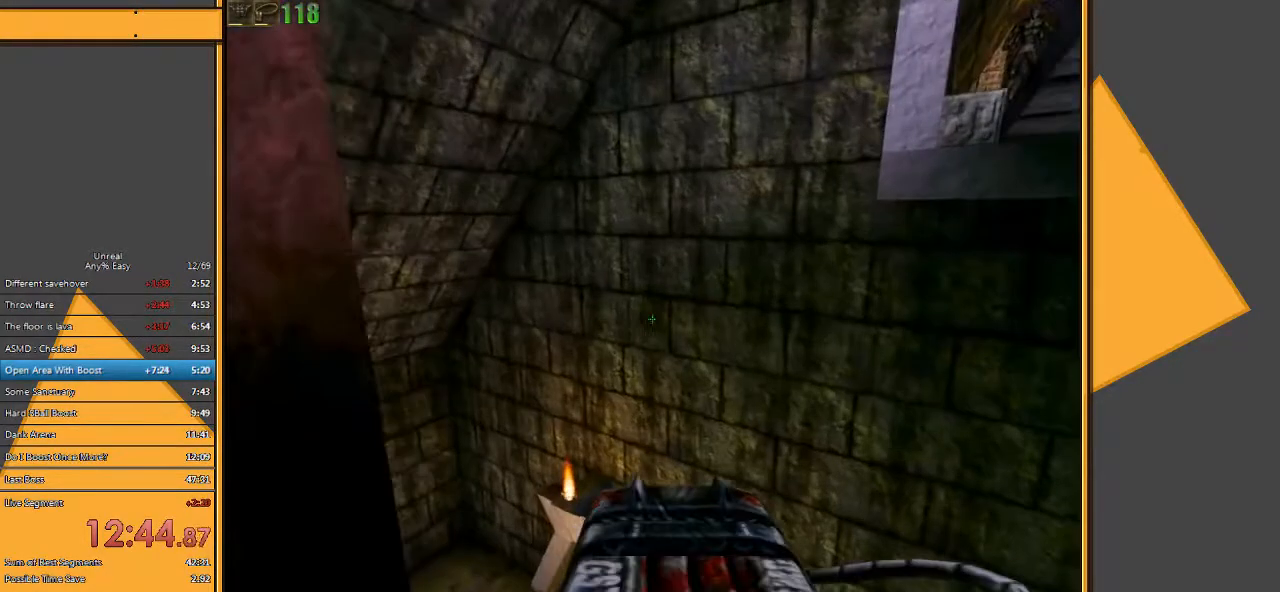
{"keys": ["space", "w"], "mouse": [], "events": [[83, "e", "down"], [150, "q", "down"], [217, "e", "up"], [283, "q", "up"]]}
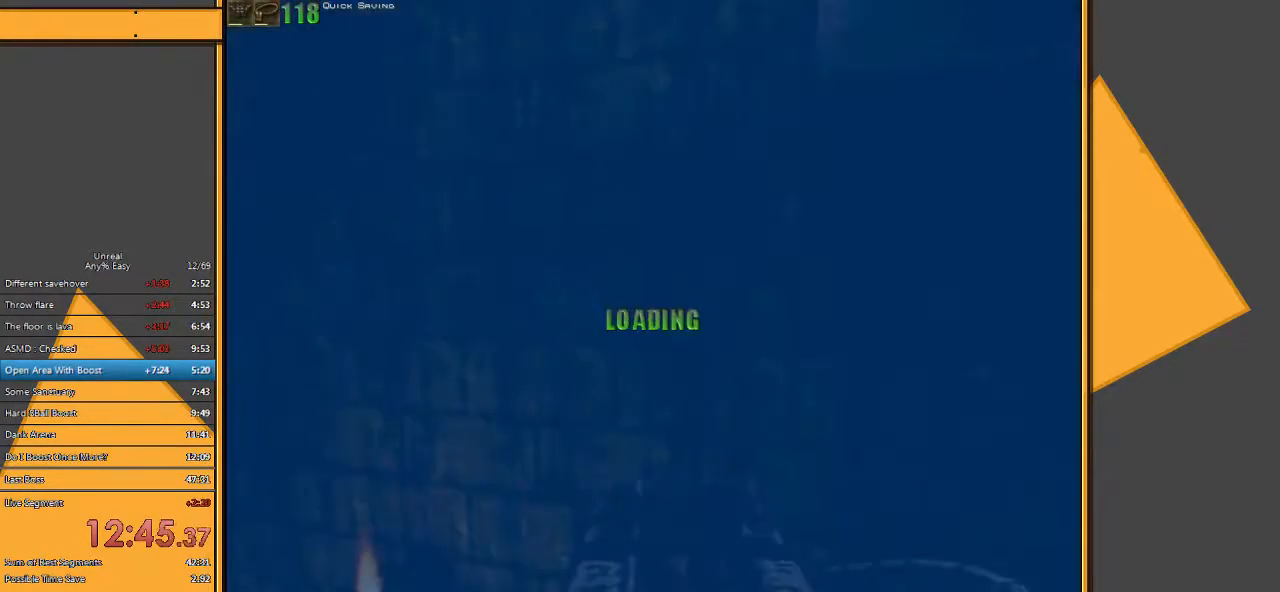
{"keys": ["space", "w"], "mouse": [], "events": [[133, "e", "down"], [200, "q", "down"], [267, "e", "up"], [333, "q", "up"]]}
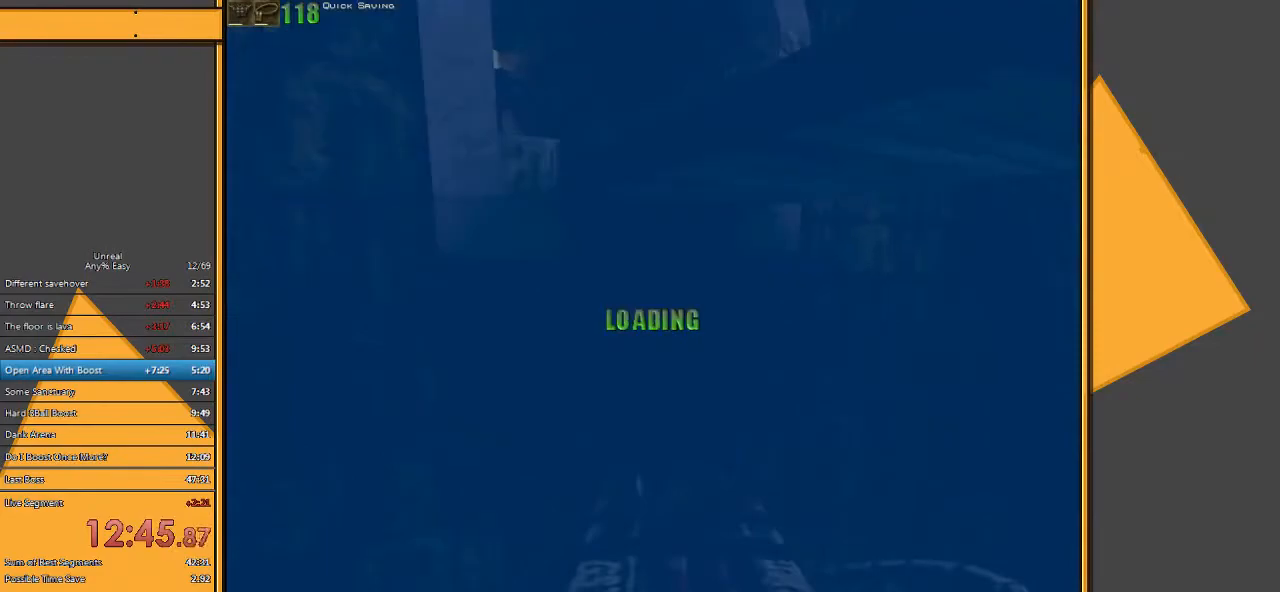
{"keys": ["space", "w"], "mouse": [], "events": [[233, "e", "down"], [317, "q", "down"], [383, "e", "up"], [450, "q", "up"]]}
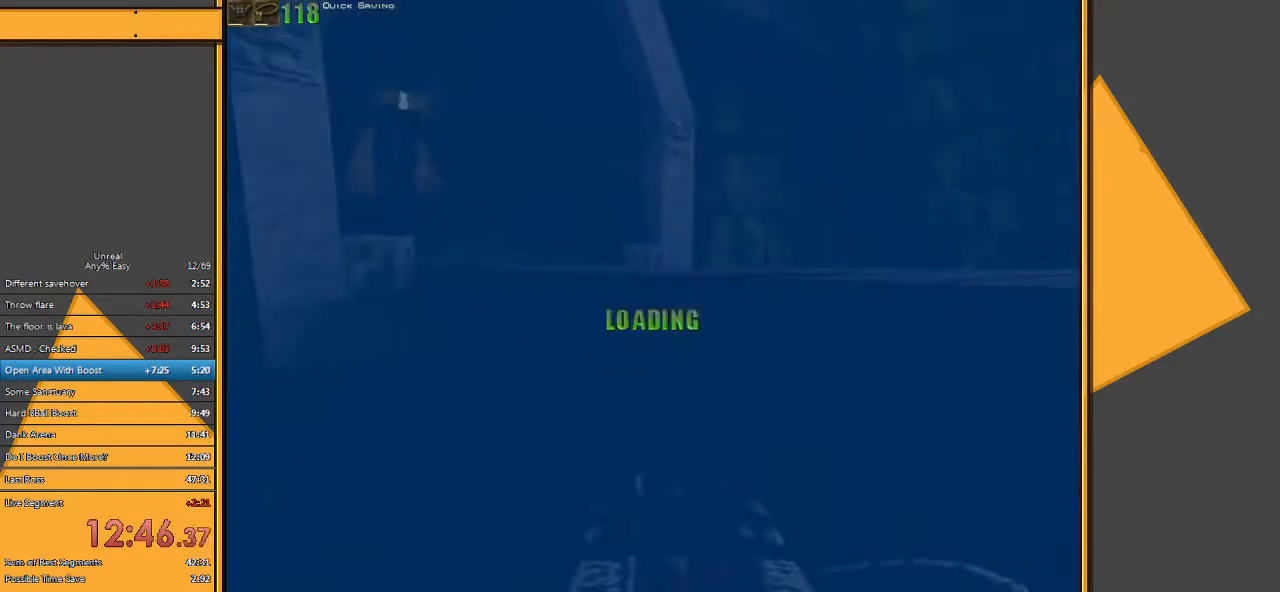
{"keys": ["e", "q", "space", "w"], "mouse": [], "events": [[417, "e", "down"], [450, "q", "down"]]}
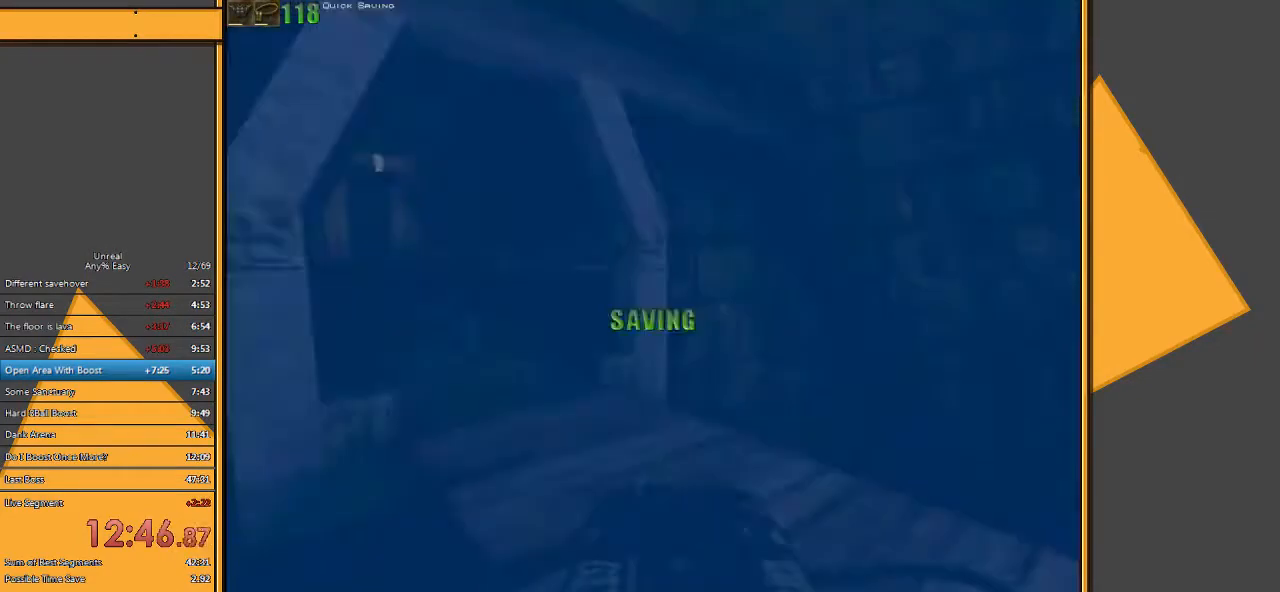
{"keys": ["w"], "mouse": [], "events": [[50, "e", "up"], [83, "q", "up"], [333, "space", "up"]]}
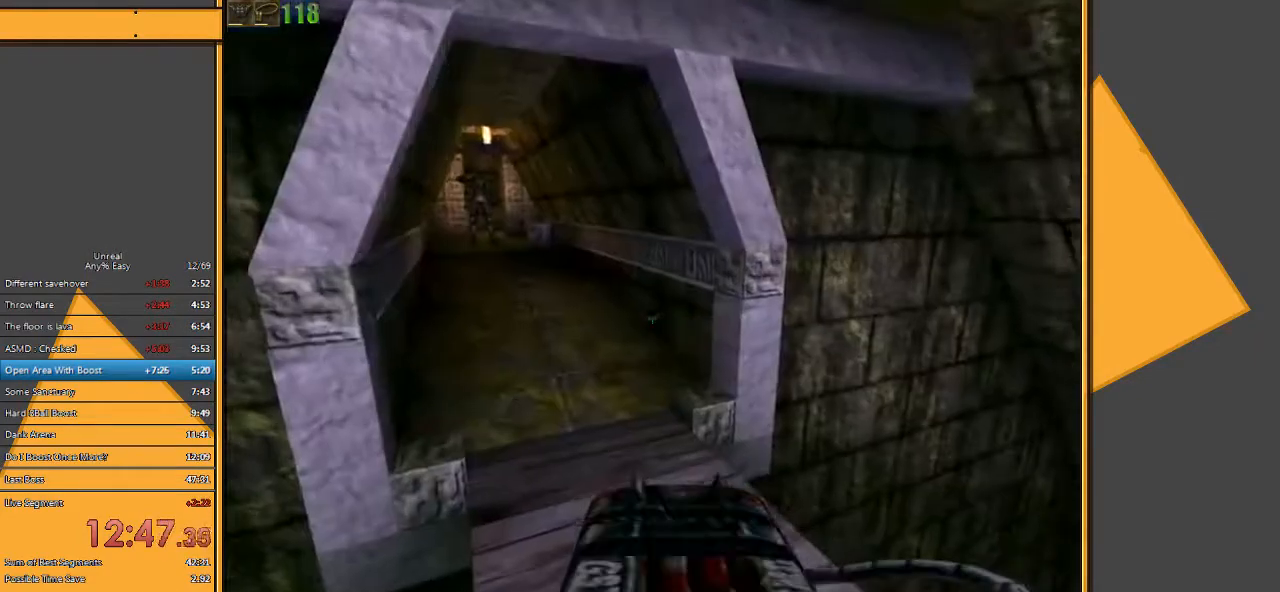
{"keys": ["w"], "mouse": [], "events": []}
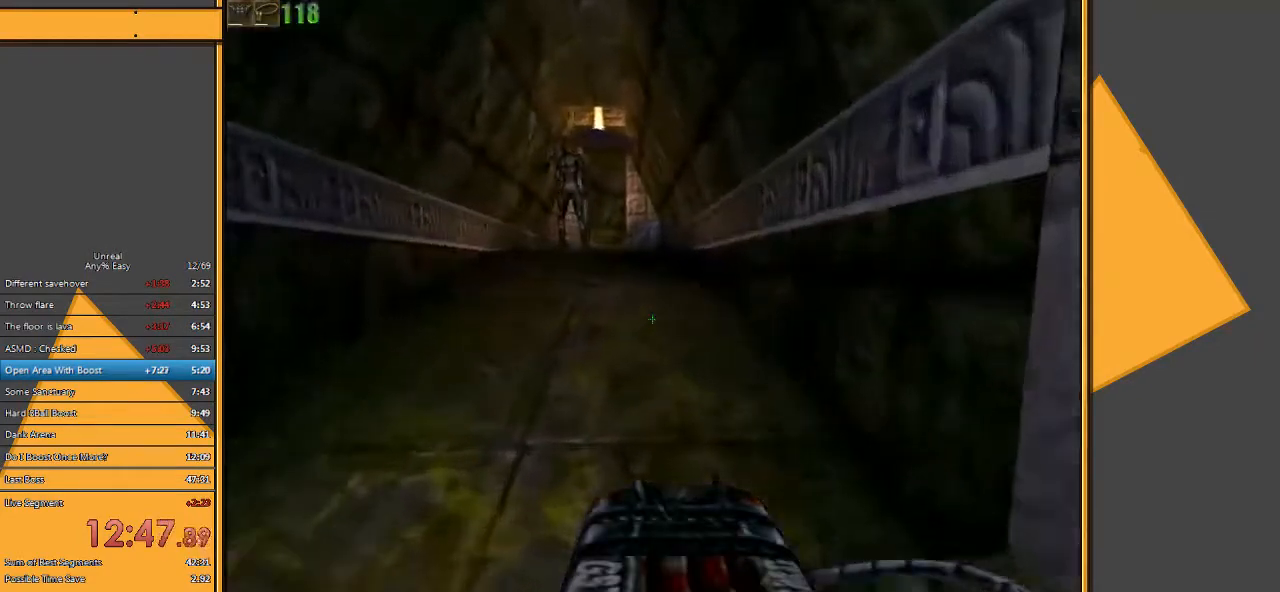
{"keys": ["w"], "mouse": [], "events": []}
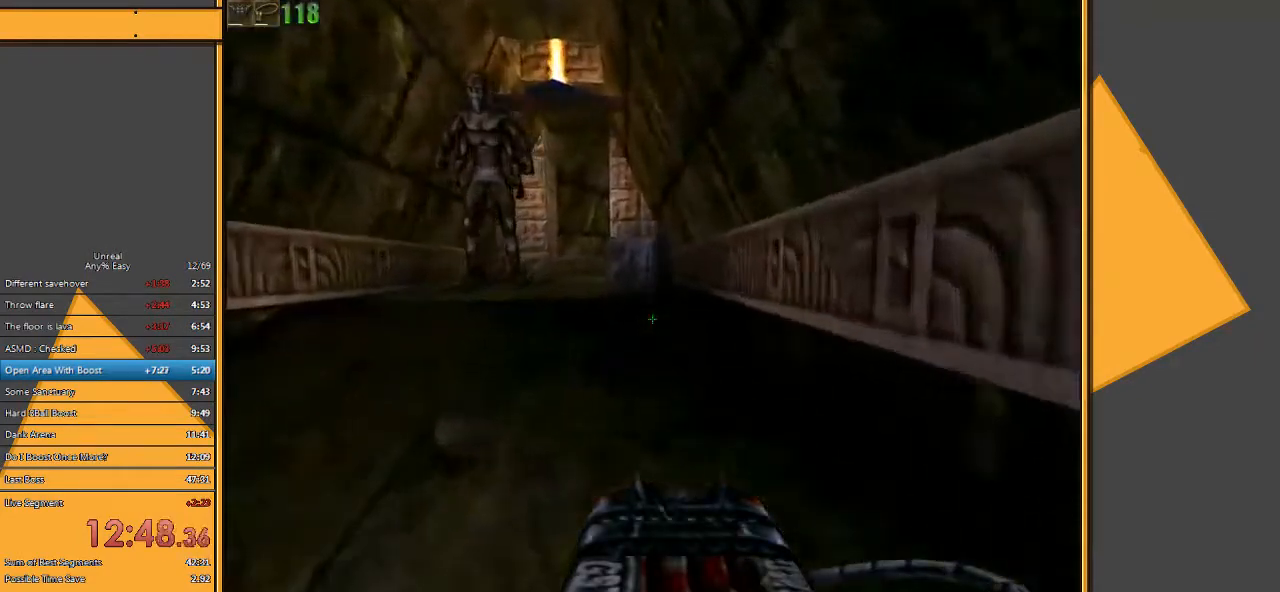
{"keys": [], "mouse": [], "events": [[350, "w", "up"]]}
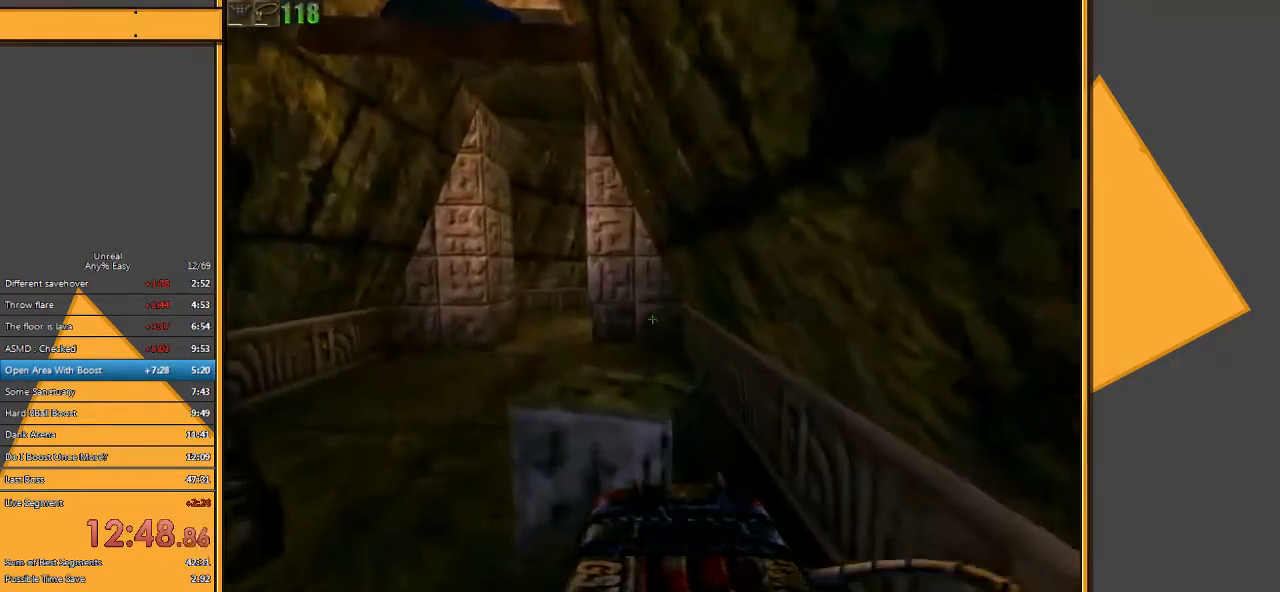
{"keys": [], "mouse": [], "events": [[17, "space", "down"], [100, "w", "down"], [200, "space", "up"], [367, "w", "up"]]}
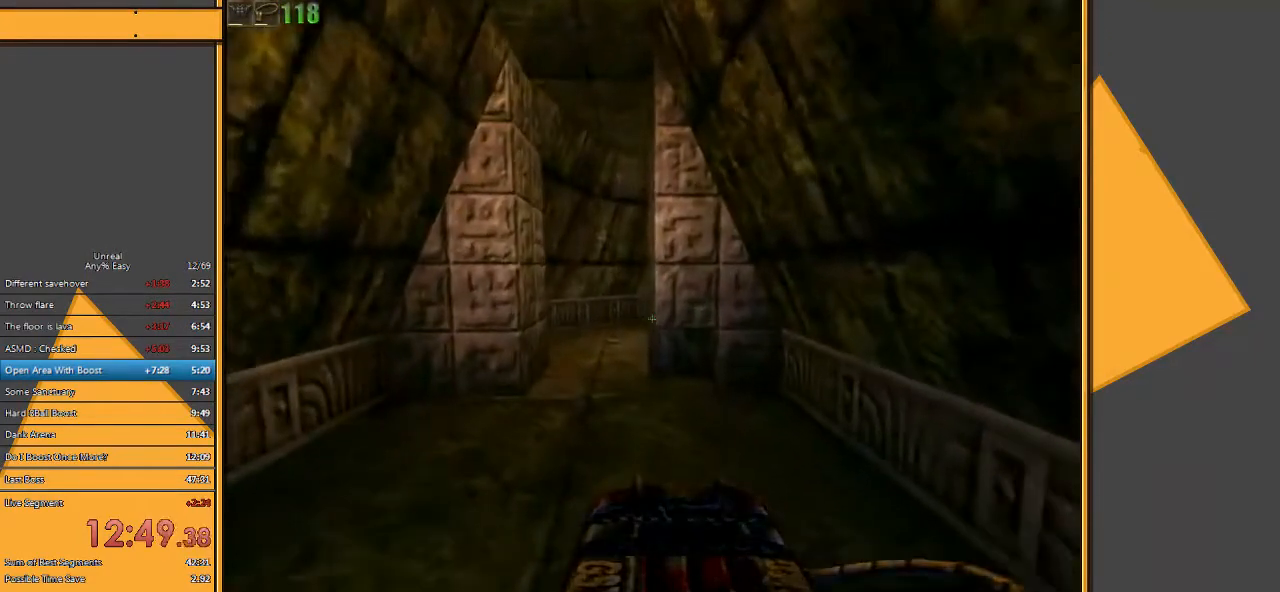
{"keys": [], "mouse": [], "events": []}
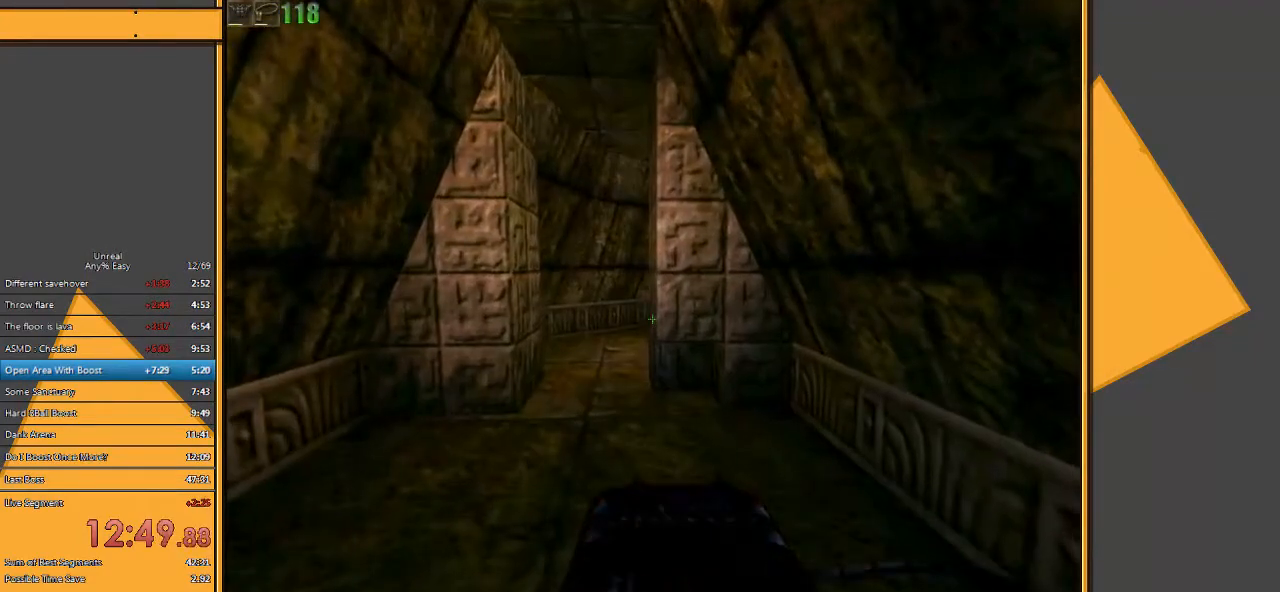
{"keys": [], "mouse": [], "events": []}
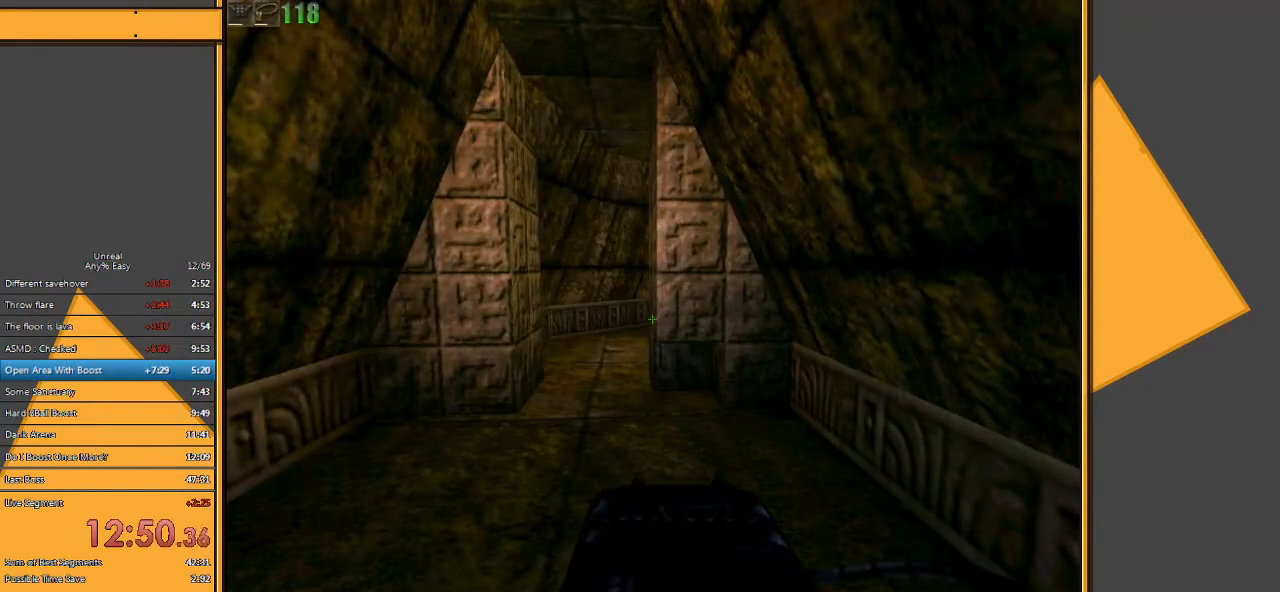
{"keys": [], "mouse": [], "events": []}
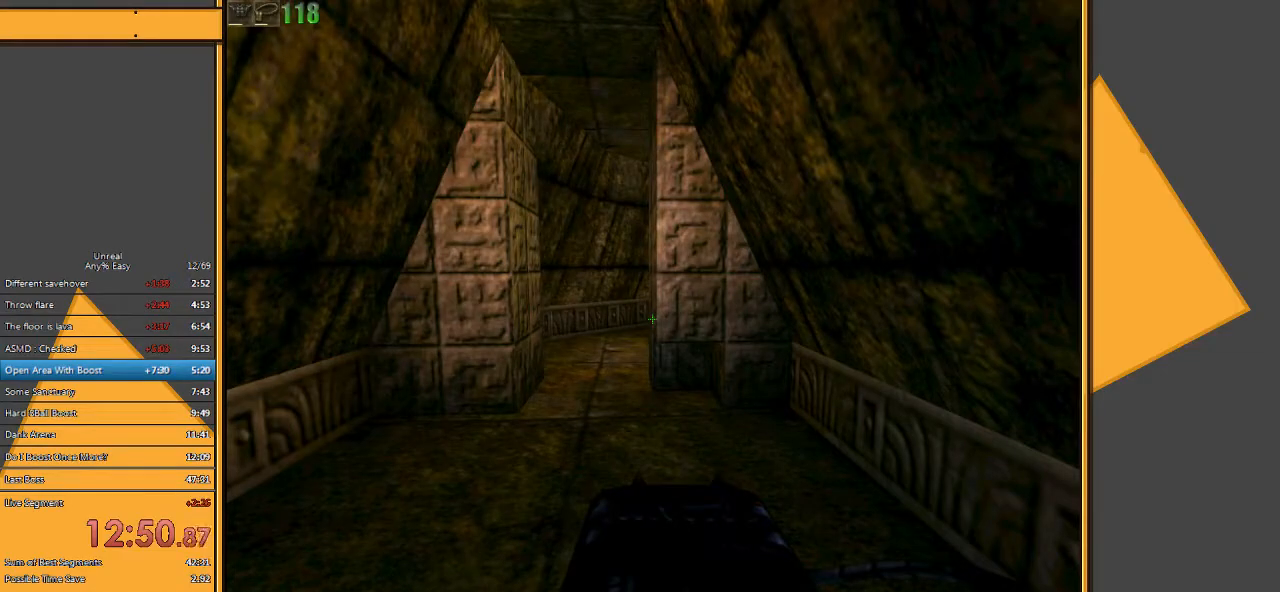
{"keys": [], "mouse": [], "events": []}
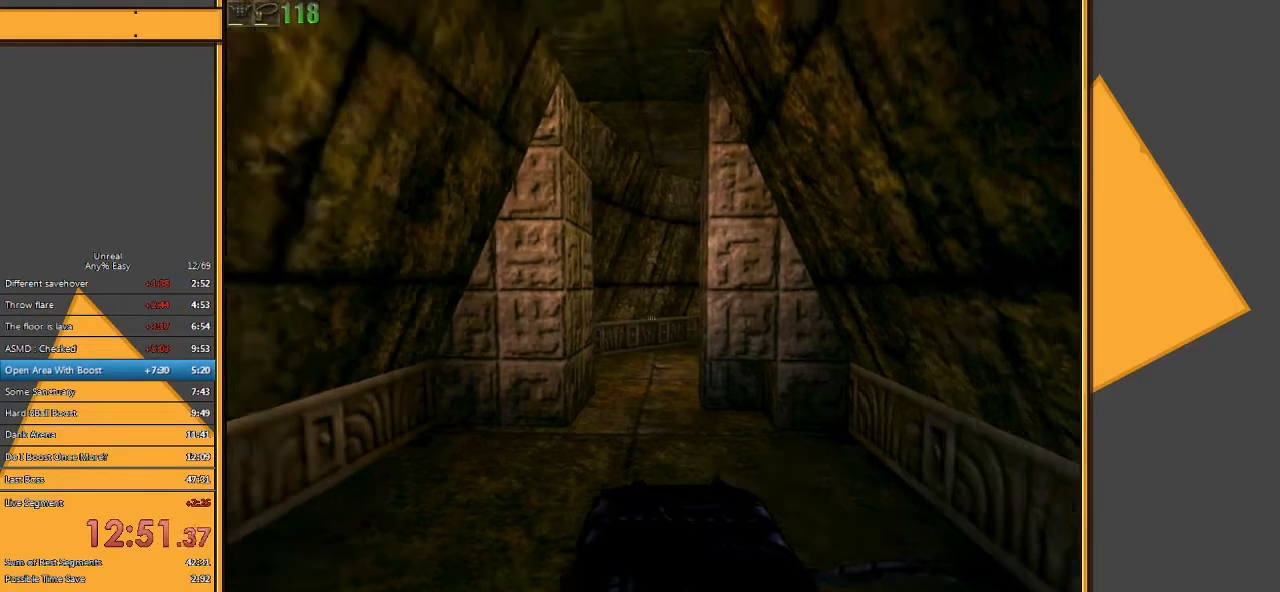
{"keys": ["a", "w"], "mouse": [], "events": [[233, "a", "down"], [450, "w", "down"]]}
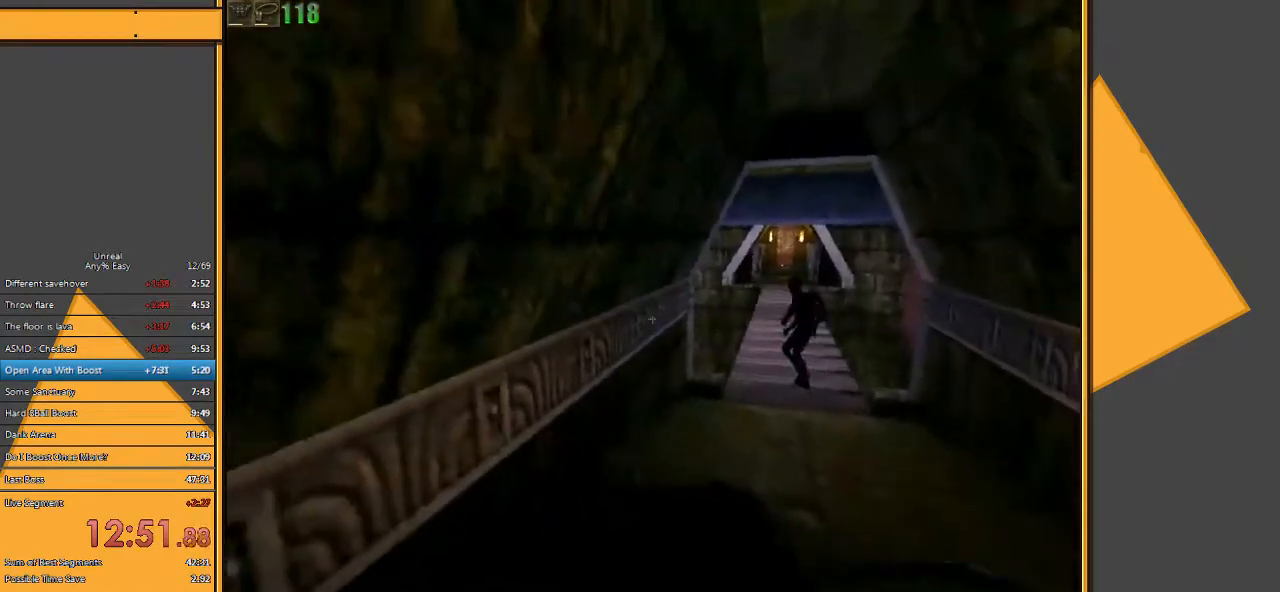
{"keys": ["d", "w"], "mouse": [], "events": [[17, "a", "up"], [433, "d", "down"]]}
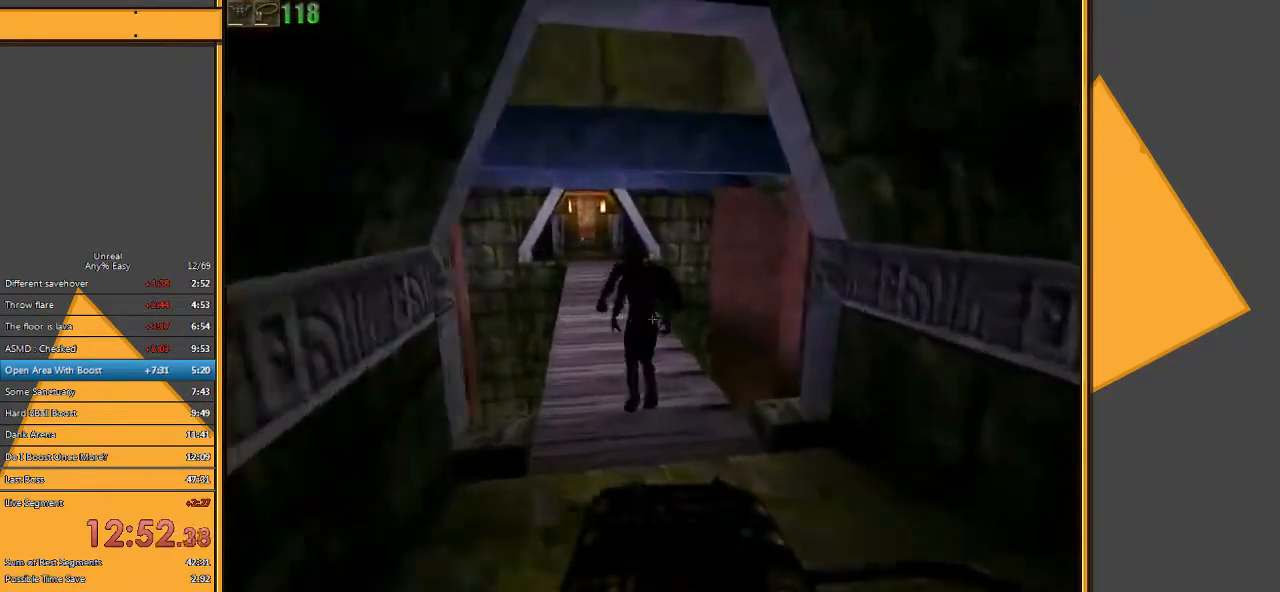
{"keys": ["w"], "mouse": [], "events": [[67, "d", "up"], [133, "w", "up"], [500, "w", "down"]]}